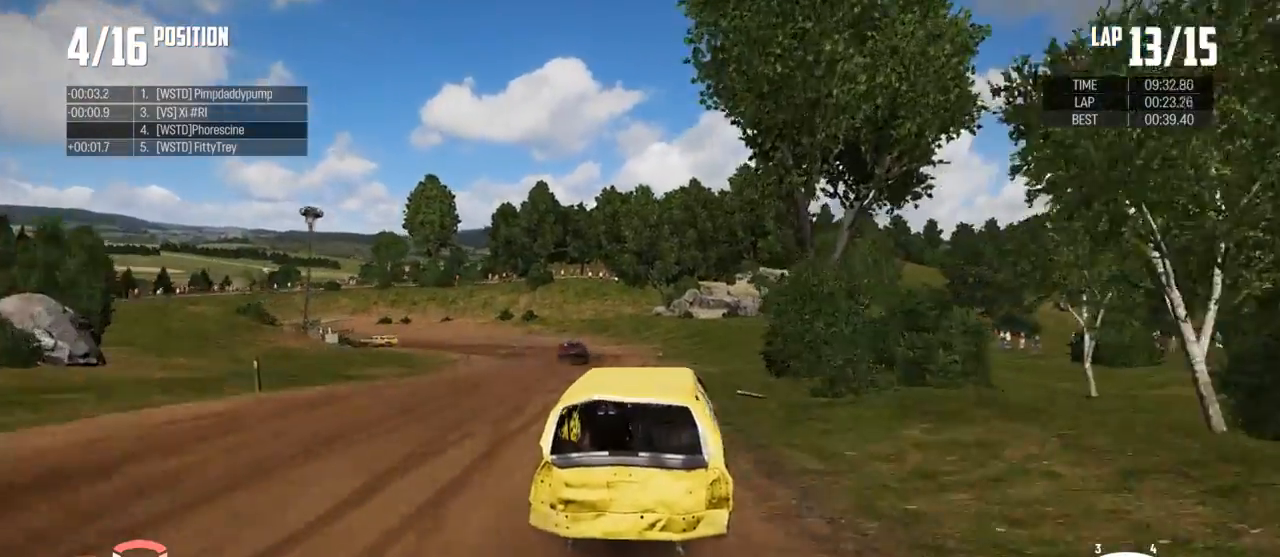
Gameplay with a controller (Xbox layout); each line is a JSON object with the inputs held at the frame after it. "events" lists button and stick changes between this image and that frame as [ms after this image, input, new state], when the widget could be followed in between.
{"buttons": ["R2"], "left_stick": "left", "right_stick": "center", "events": [[200, "left_stick", "left"]]}
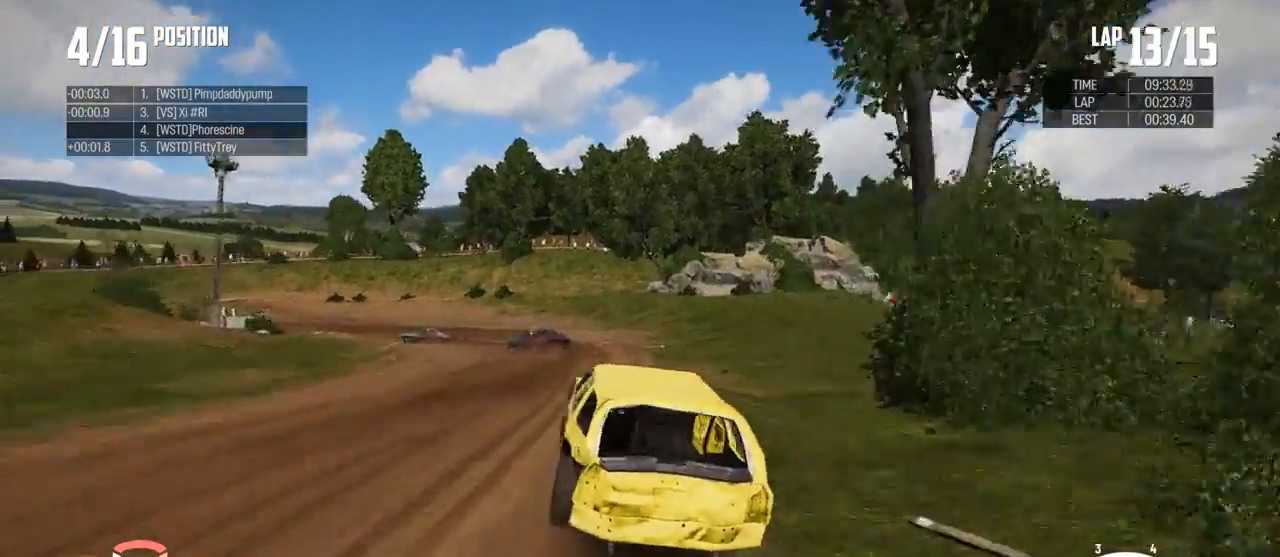
{"buttons": ["R2"], "left_stick": "down-left", "right_stick": "center", "events": [[133, "left_stick", "down-left"]]}
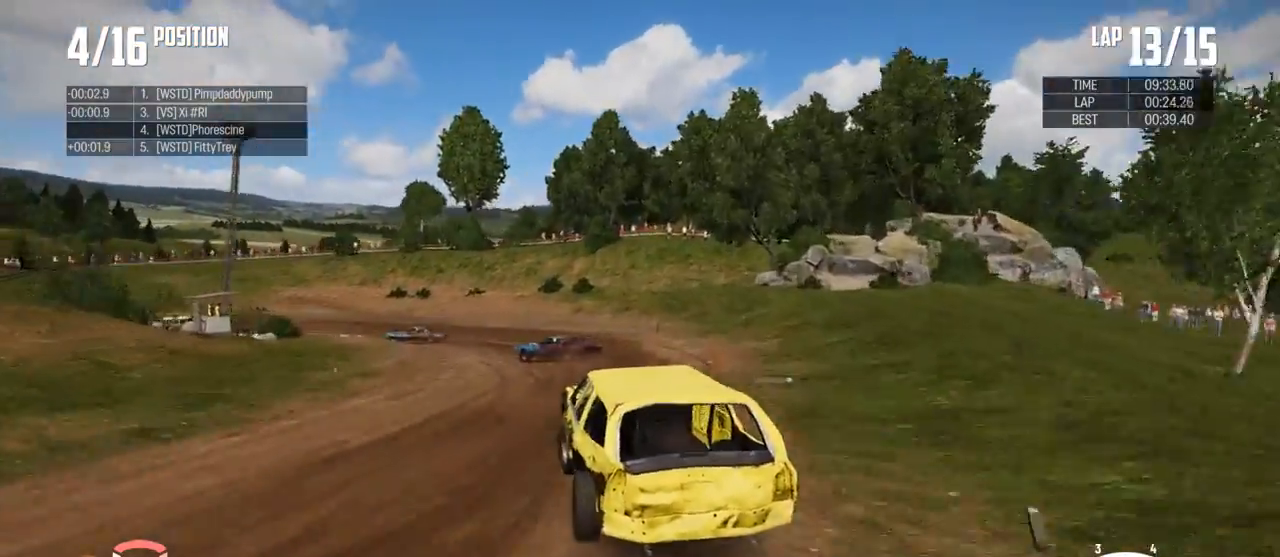
{"buttons": ["B"], "left_stick": "down-left", "right_stick": "center", "events": [[200, "R2", "up"], [267, "B", "down"]]}
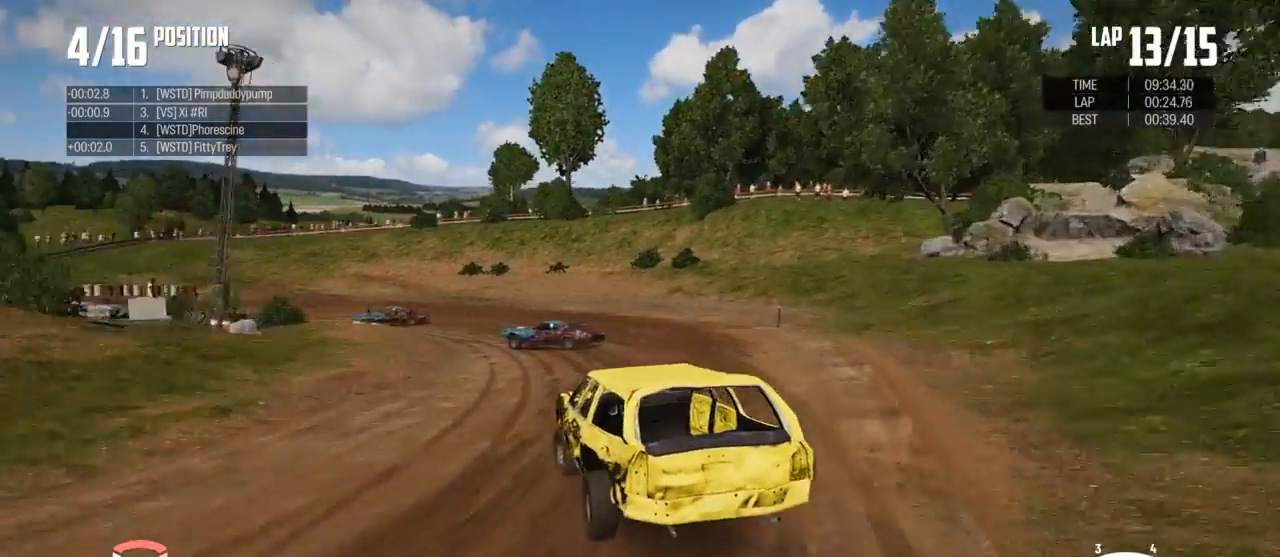
{"buttons": ["B"], "left_stick": "down-left", "right_stick": "center", "events": []}
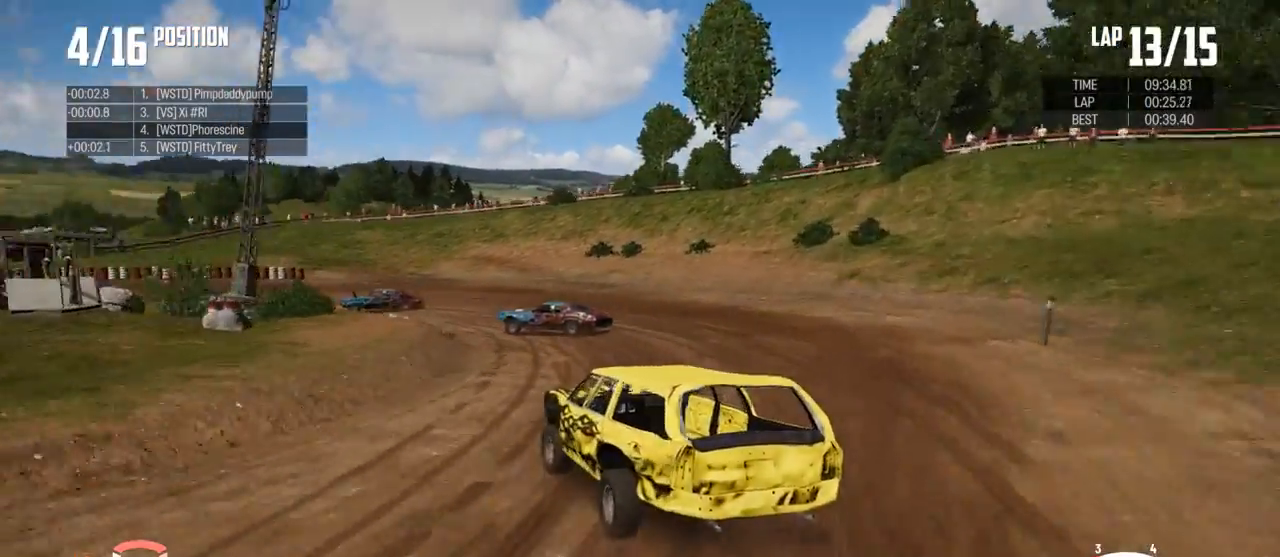
{"buttons": ["R2"], "left_stick": "down-left", "right_stick": "center", "events": [[167, "B", "up"], [467, "R2", "down"]]}
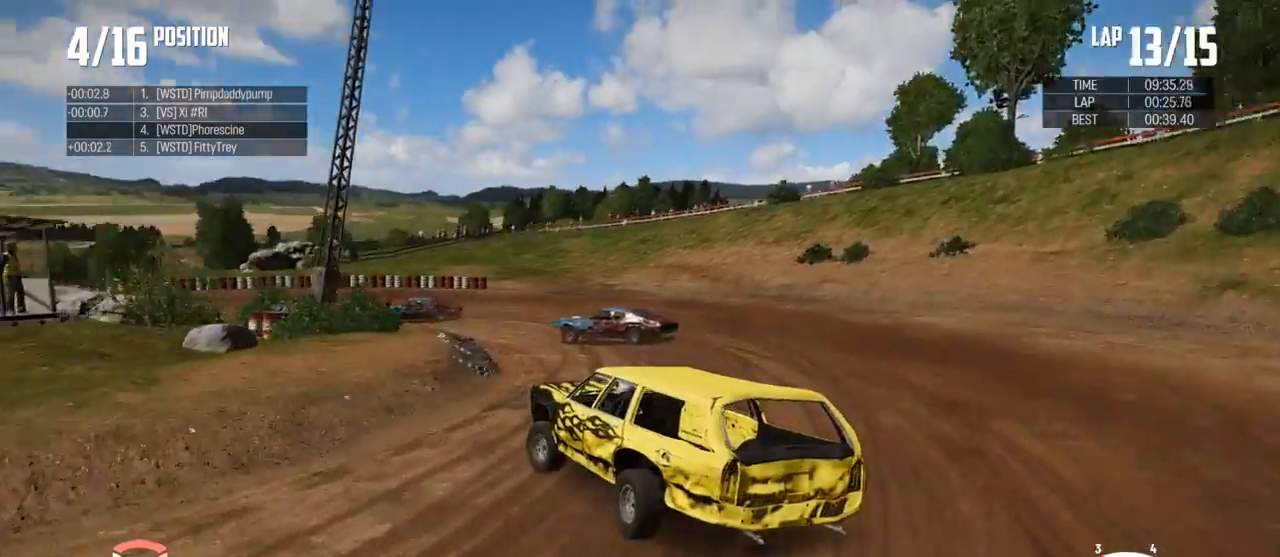
{"buttons": ["R2"], "left_stick": "up", "right_stick": "center", "events": [[133, "left_stick", "left"], [400, "left_stick", "up"]]}
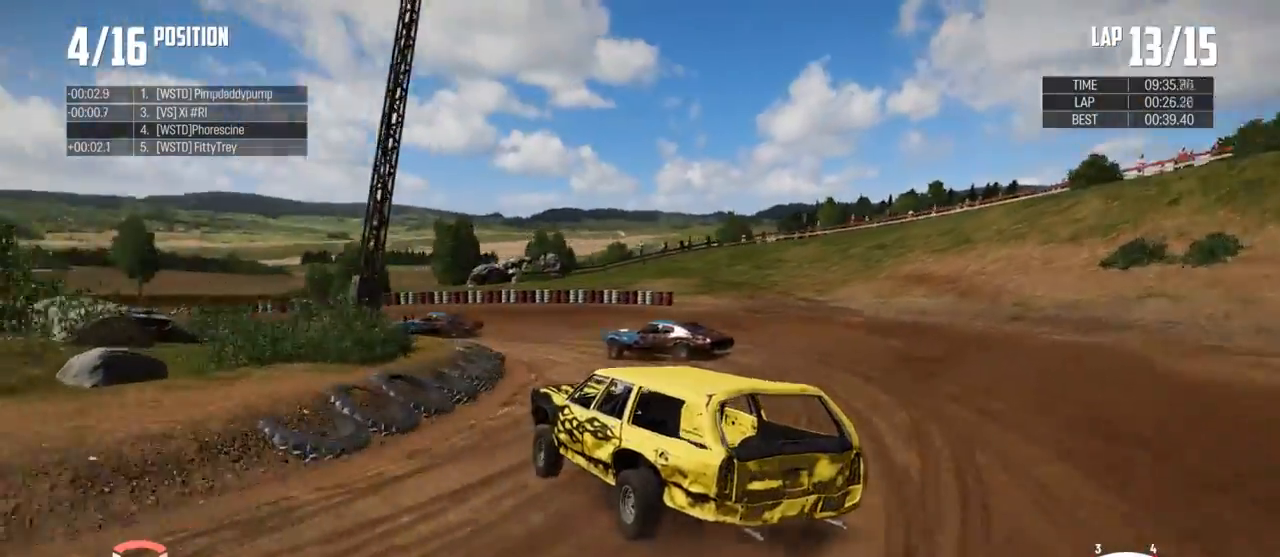
{"buttons": ["R2"], "left_stick": "up", "right_stick": "center", "events": []}
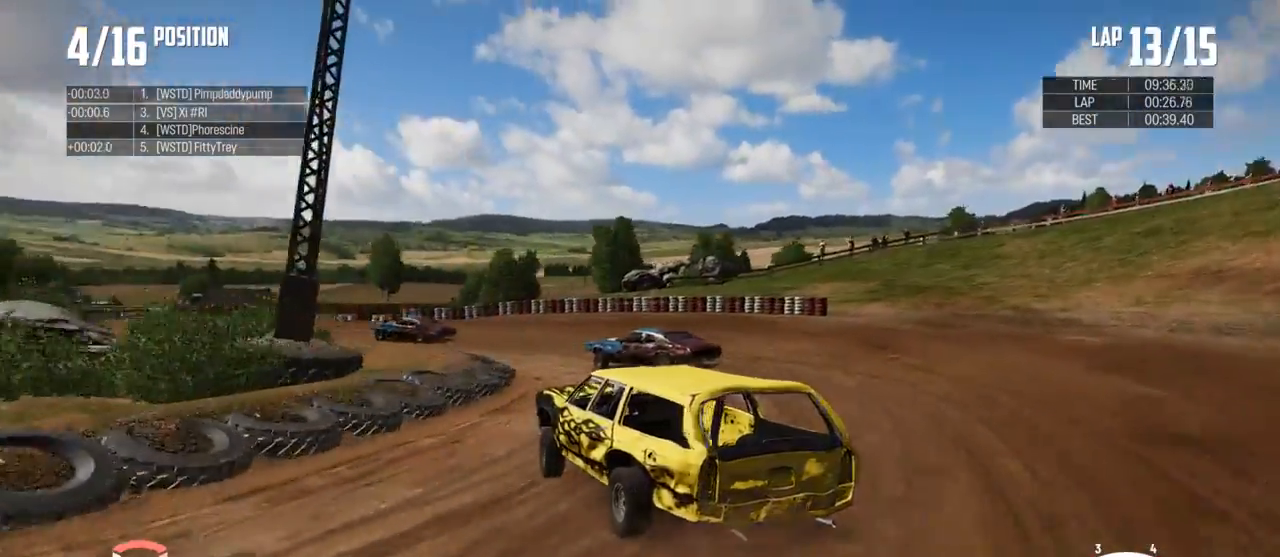
{"buttons": ["R2"], "left_stick": "up", "right_stick": "center", "events": []}
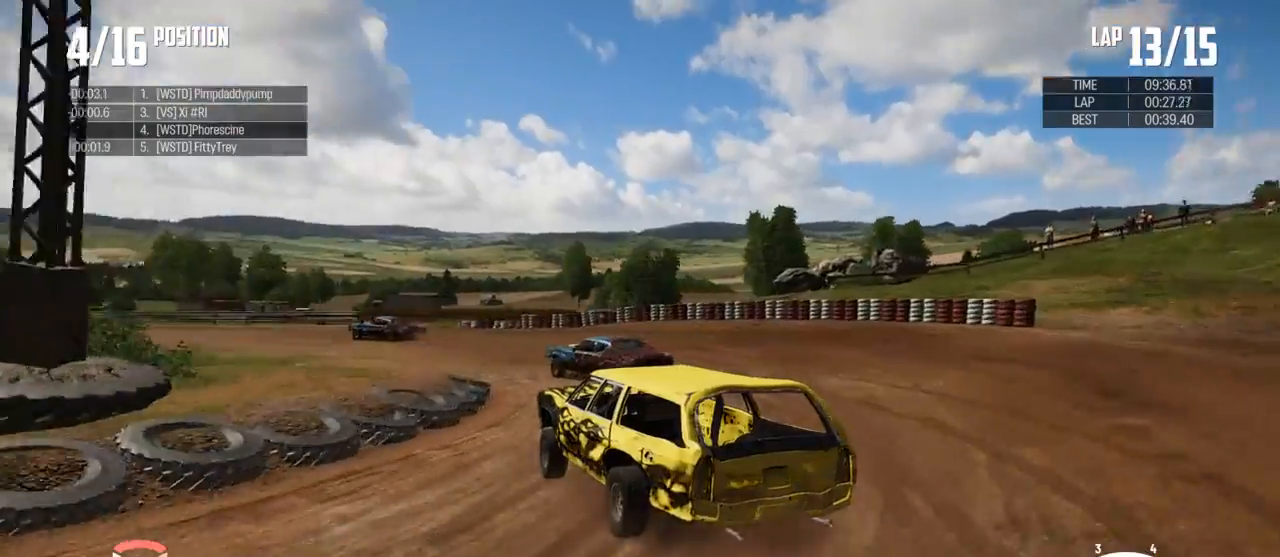
{"buttons": ["R2"], "left_stick": "up", "right_stick": "center", "events": []}
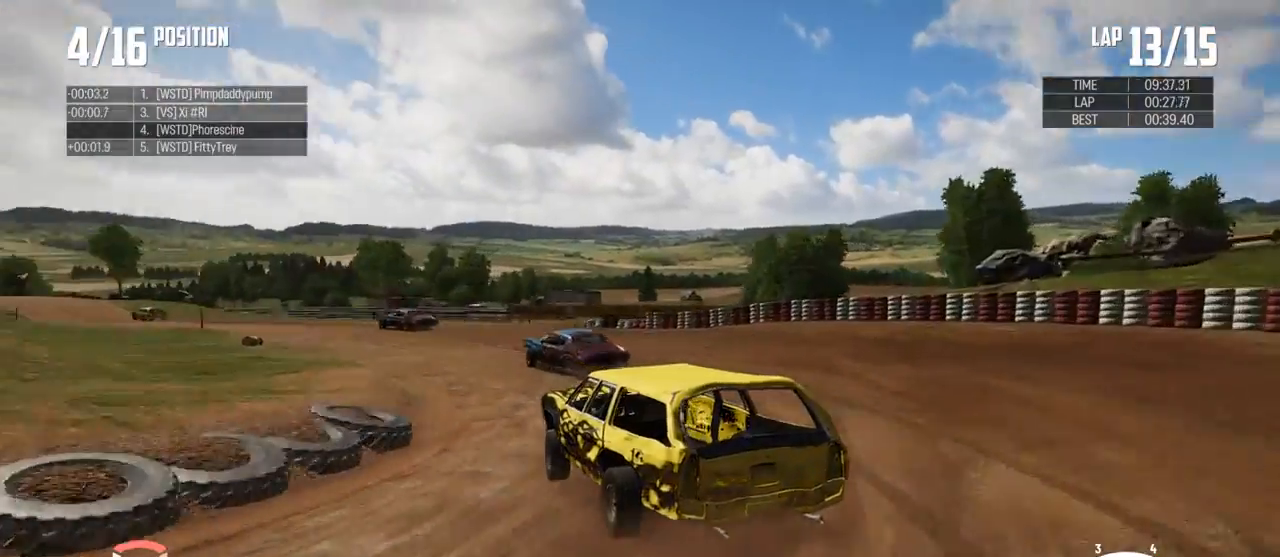
{"buttons": ["R2"], "left_stick": "up", "right_stick": "center", "events": []}
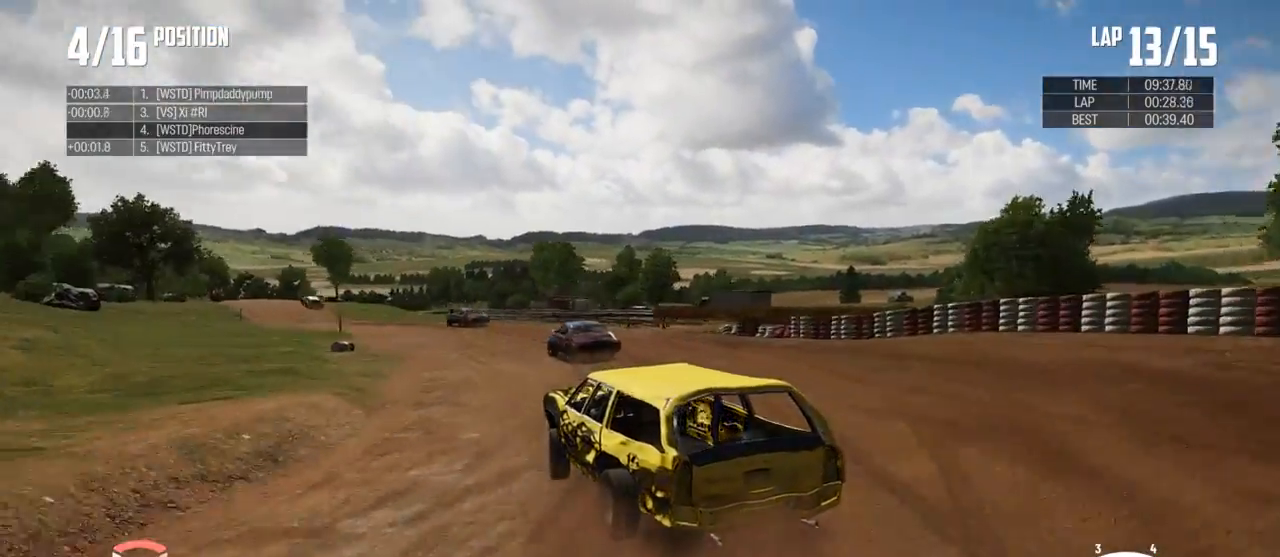
{"buttons": ["R2"], "left_stick": "up-right", "right_stick": "center", "events": [[133, "left_stick", "up-right"]]}
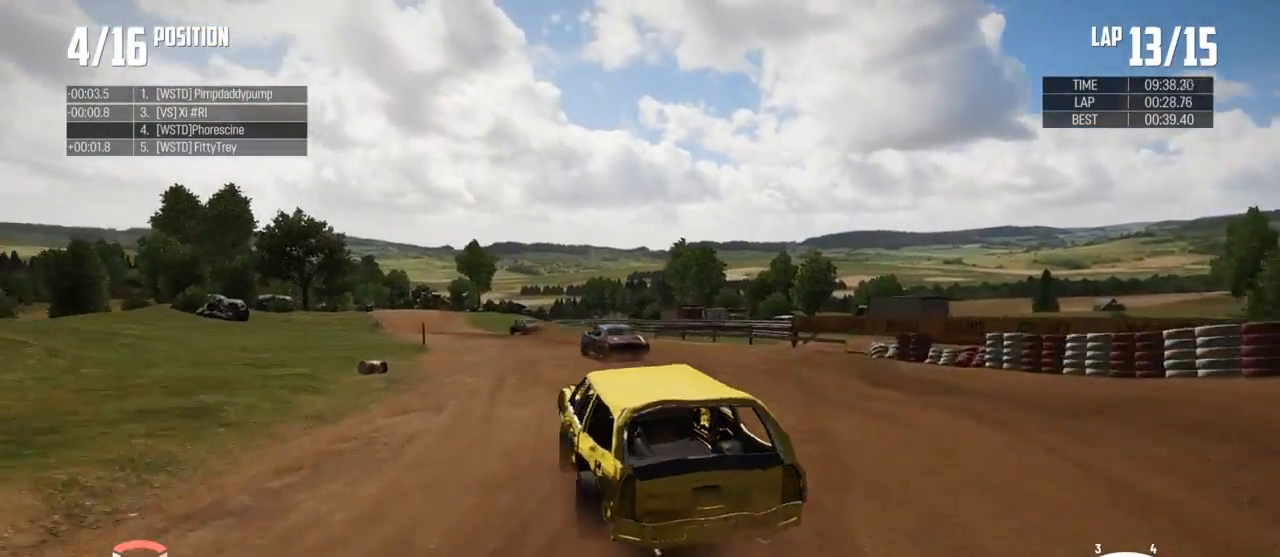
{"buttons": ["R2"], "left_stick": "left", "right_stick": "center", "events": [[67, "left_stick", "center"], [467, "left_stick", "left"]]}
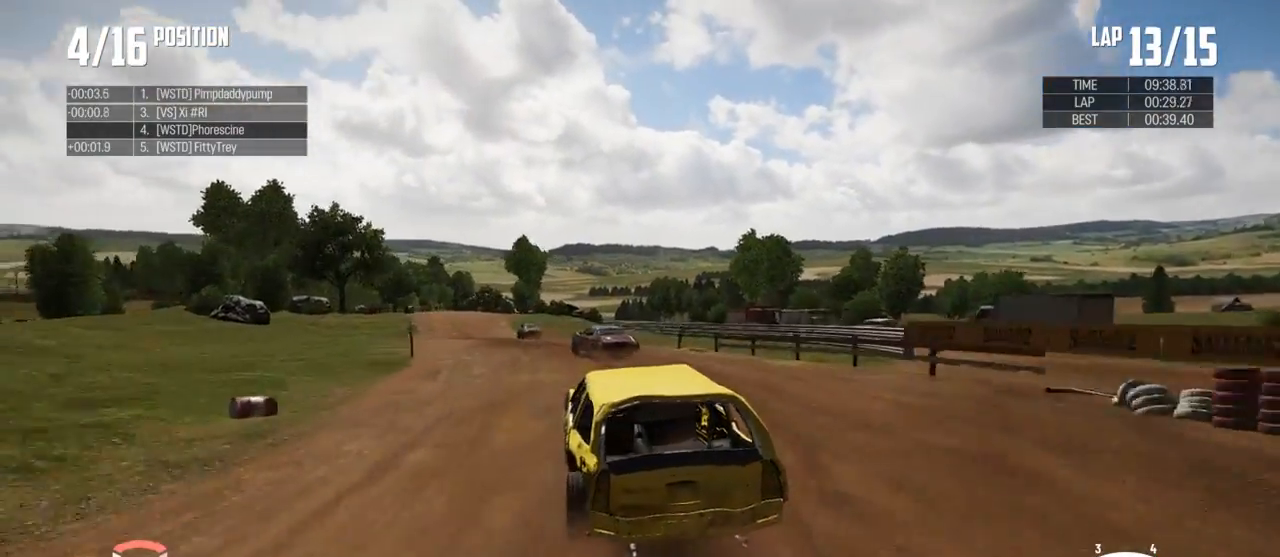
{"buttons": ["R2"], "left_stick": "center", "right_stick": "center", "events": [[167, "left_stick", "center"]]}
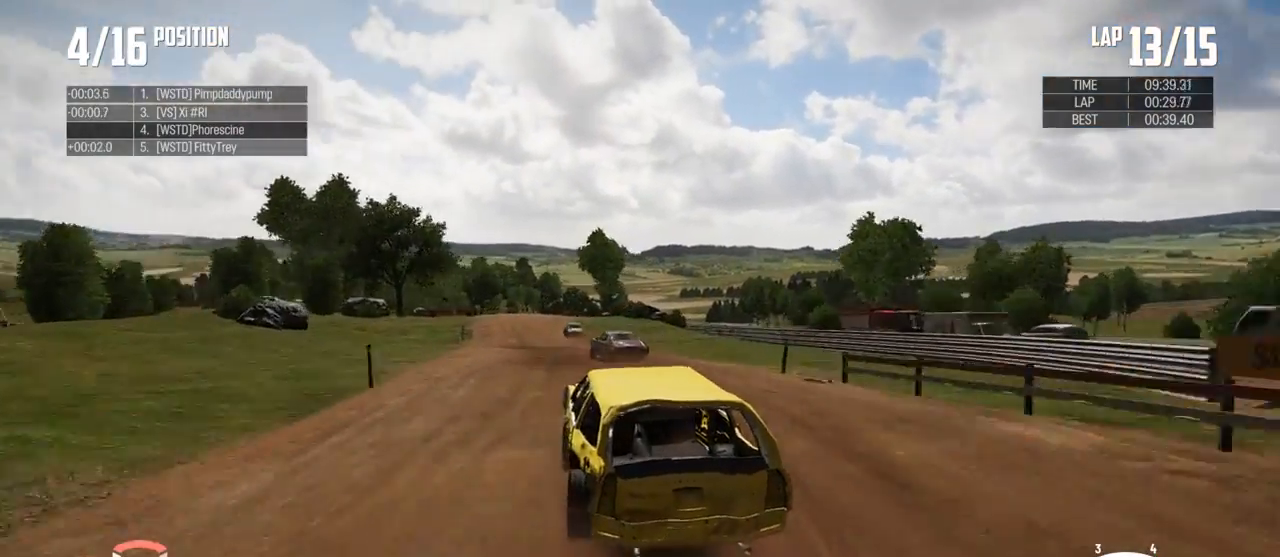
{"buttons": ["R2"], "left_stick": "center", "right_stick": "center", "events": [[200, "left_stick", "right"], [267, "left_stick", "center"], [400, "left_stick", "left"], [500, "left_stick", "center"]]}
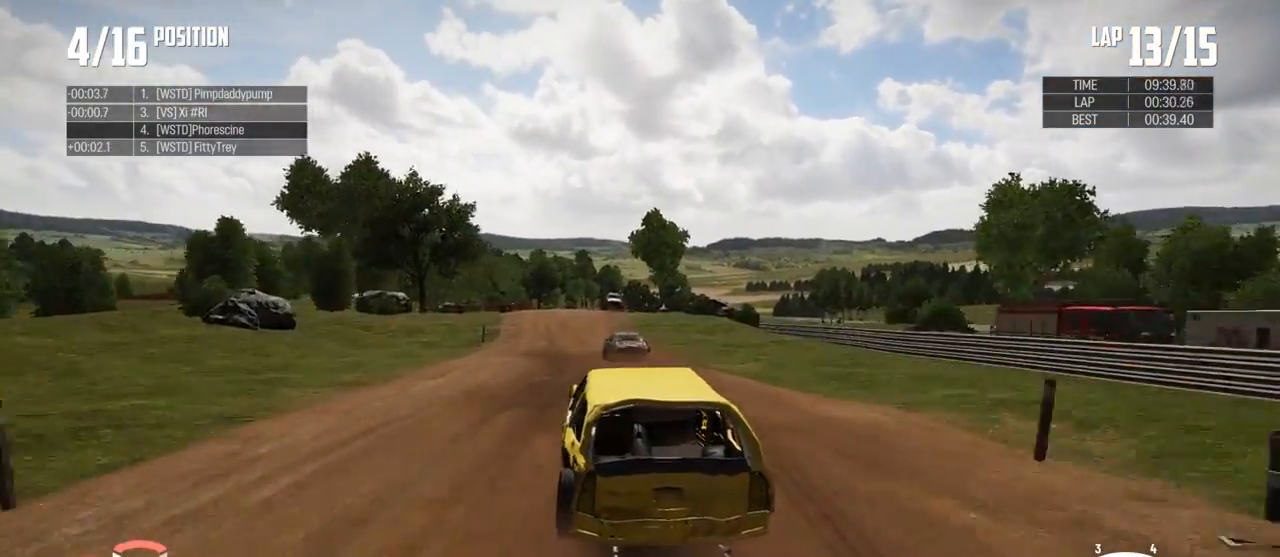
{"buttons": ["R2"], "left_stick": "left", "right_stick": "center", "events": [[67, "left_stick", "right"], [200, "left_stick", "center"], [467, "left_stick", "left"]]}
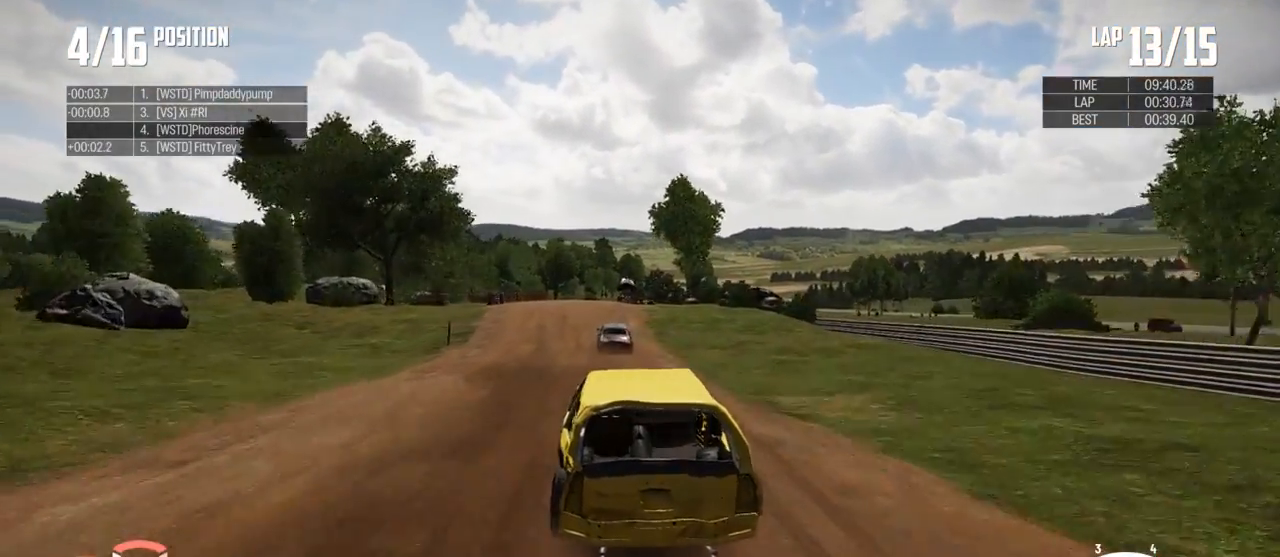
{"buttons": ["R2"], "left_stick": "center", "right_stick": "center", "events": [[100, "left_stick", "center"]]}
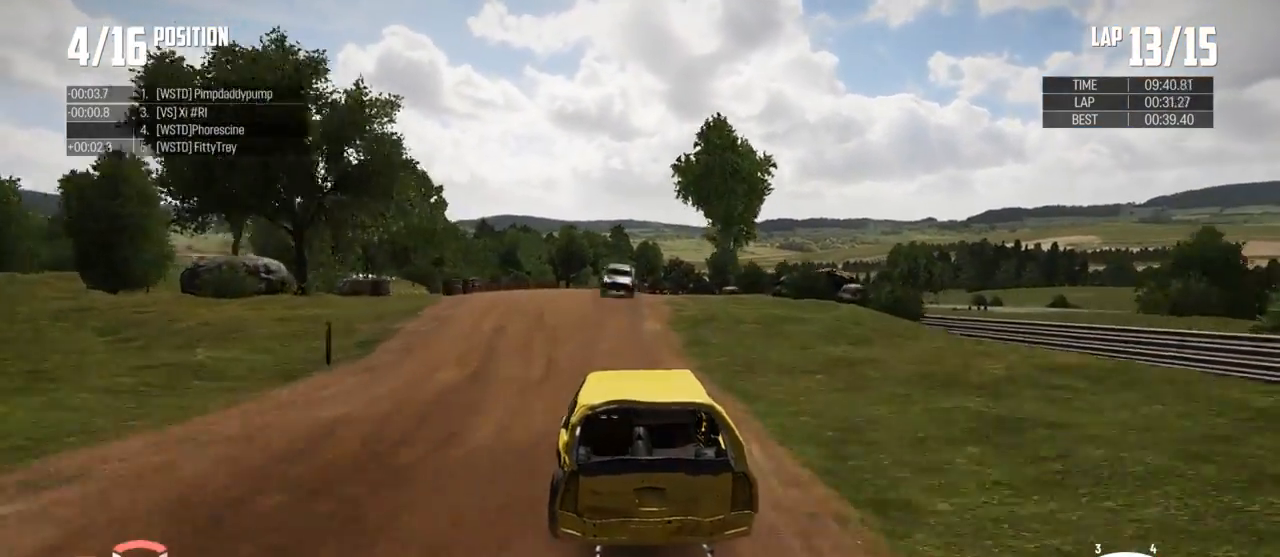
{"buttons": ["R2"], "left_stick": "center", "right_stick": "center", "events": [[100, "left_stick", "left"], [233, "left_stick", "center"]]}
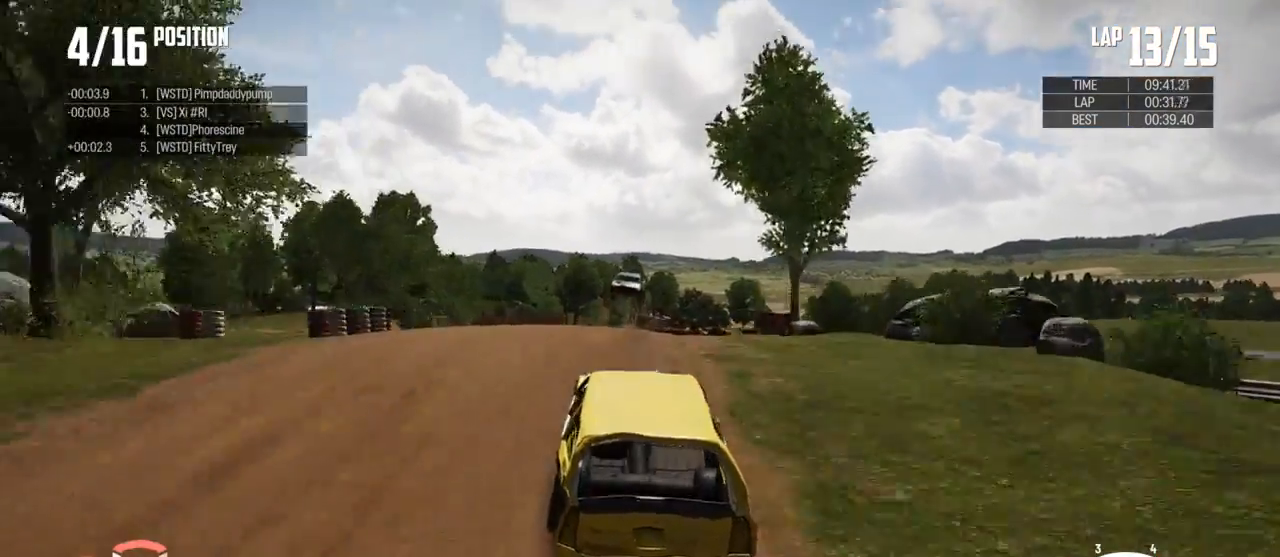
{"buttons": ["R2"], "left_stick": "center", "right_stick": "center", "events": [[67, "left_stick", "right"], [167, "left_stick", "center"]]}
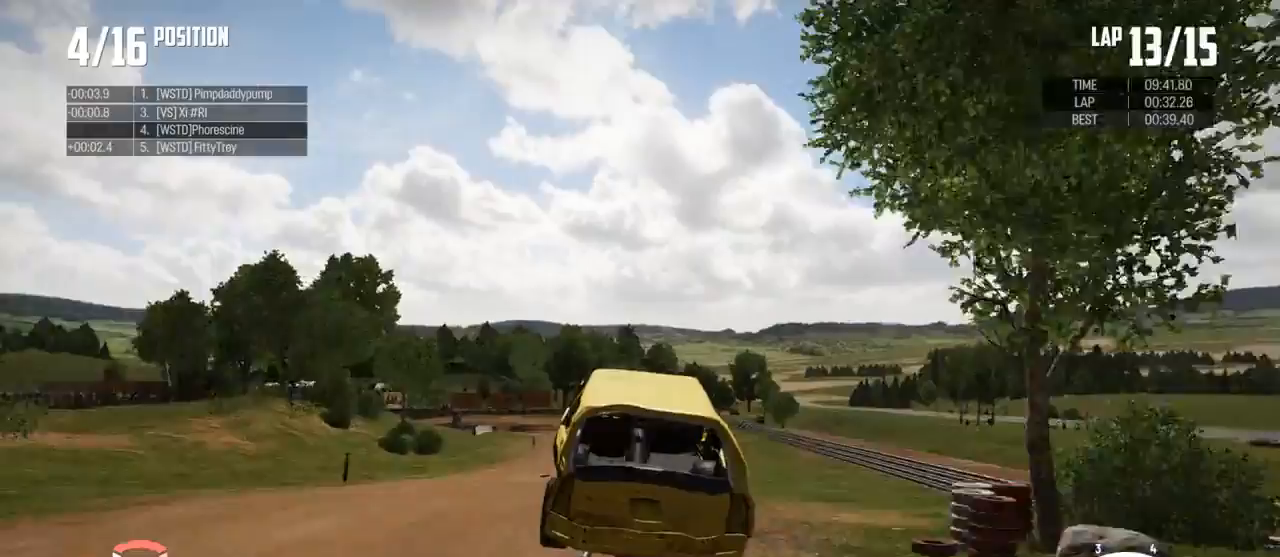
{"buttons": [], "left_stick": "center", "right_stick": "center", "events": [[200, "R2", "up"]]}
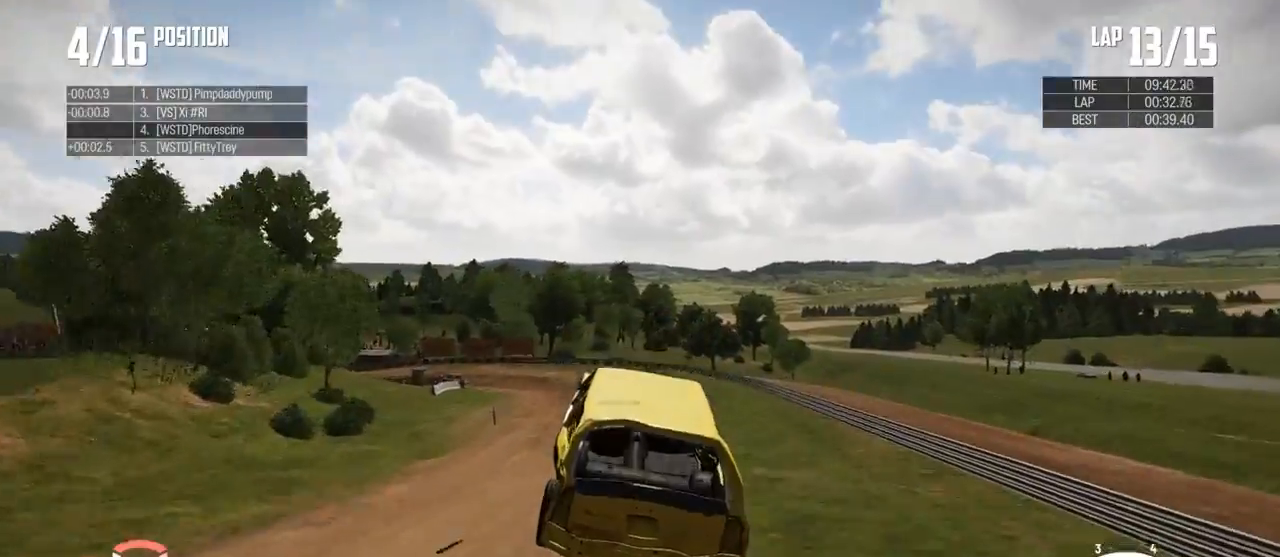
{"buttons": [], "left_stick": "center", "right_stick": "center", "events": []}
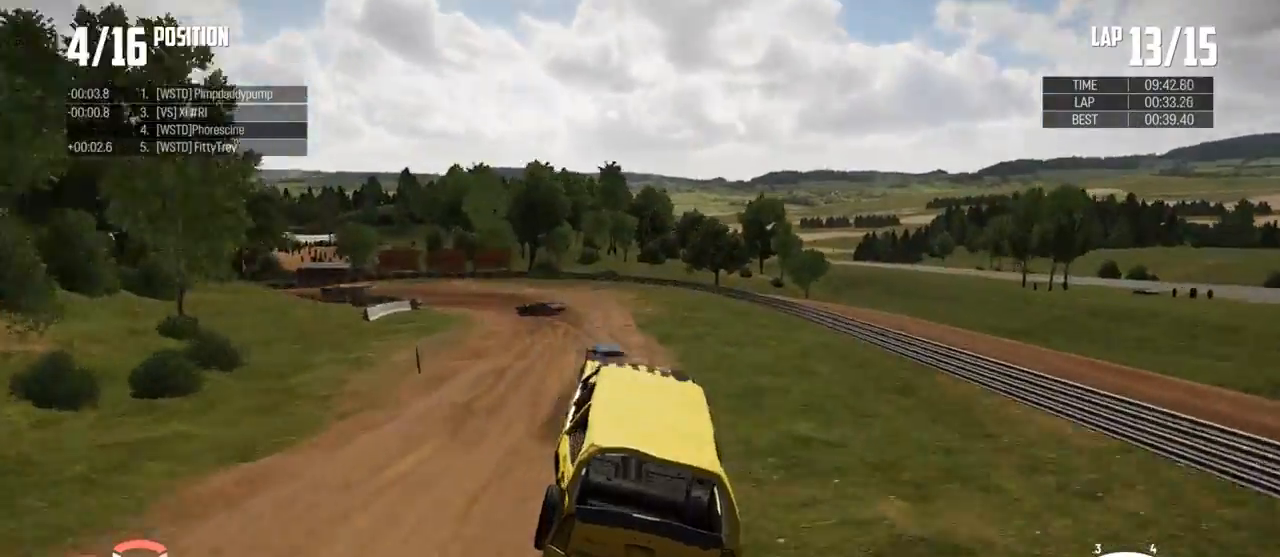
{"buttons": [], "left_stick": "down-left", "right_stick": "center", "events": [[200, "left_stick", "left"], [500, "left_stick", "down-left"]]}
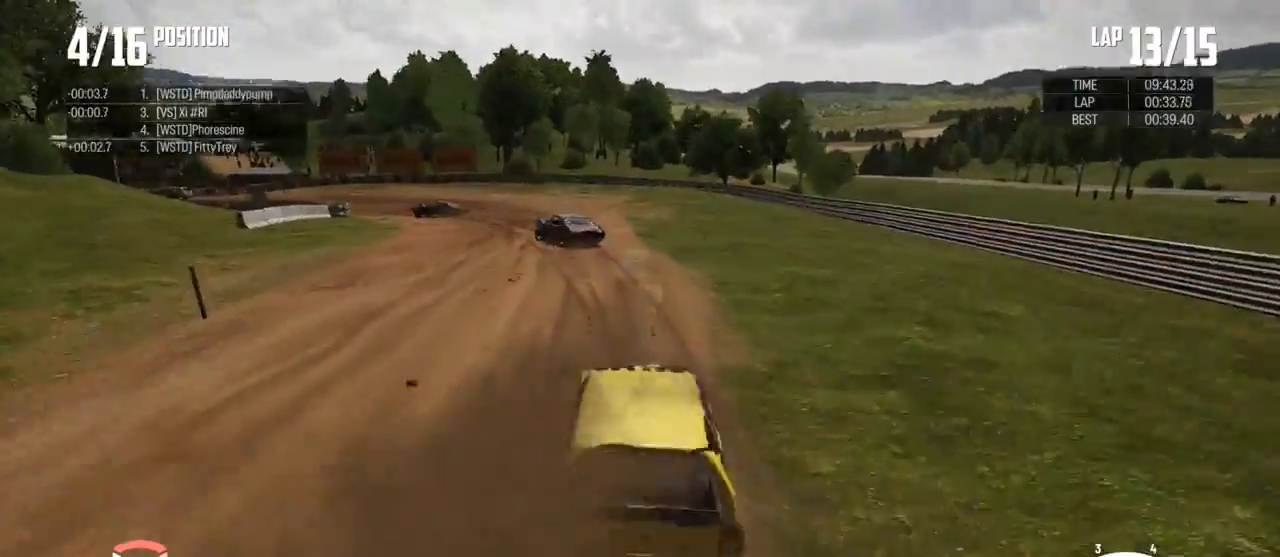
{"buttons": ["R2"], "left_stick": "down-left", "right_stick": "center", "events": [[233, "R2", "down"]]}
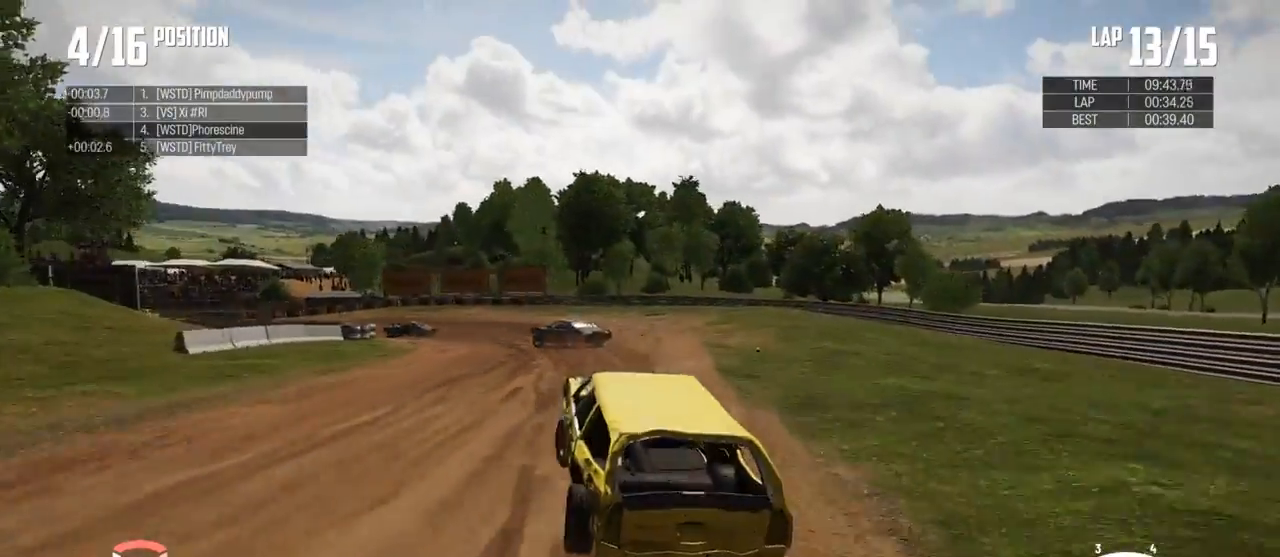
{"buttons": ["R2"], "left_stick": "down-left", "right_stick": "center", "events": []}
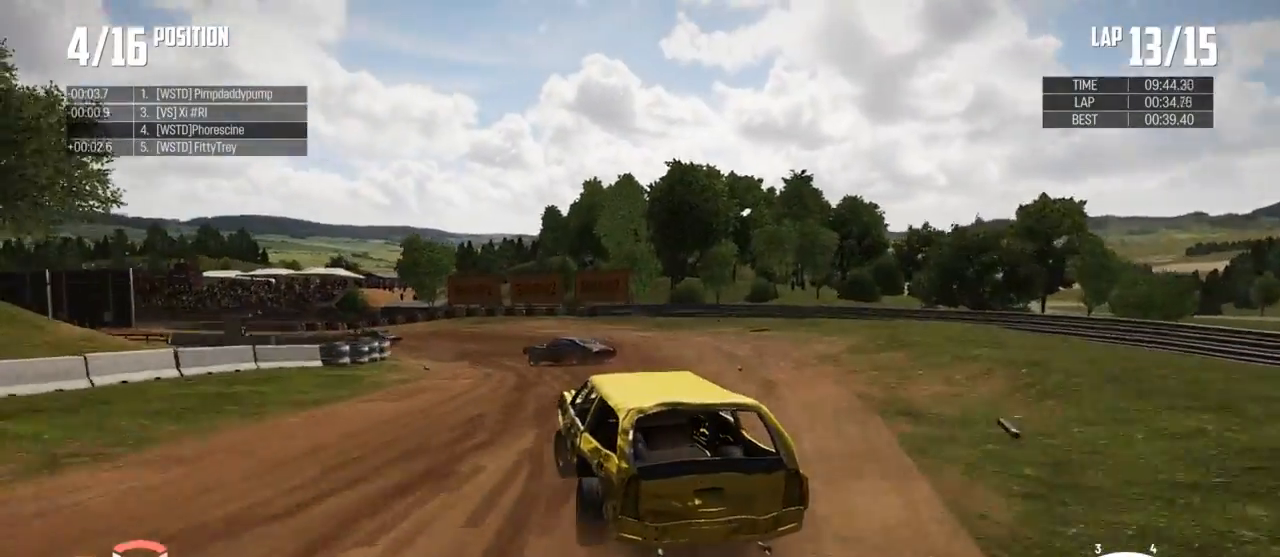
{"buttons": ["R2"], "left_stick": "down-left", "right_stick": "center", "events": [[133, "R2", "up"], [267, "R2", "down"]]}
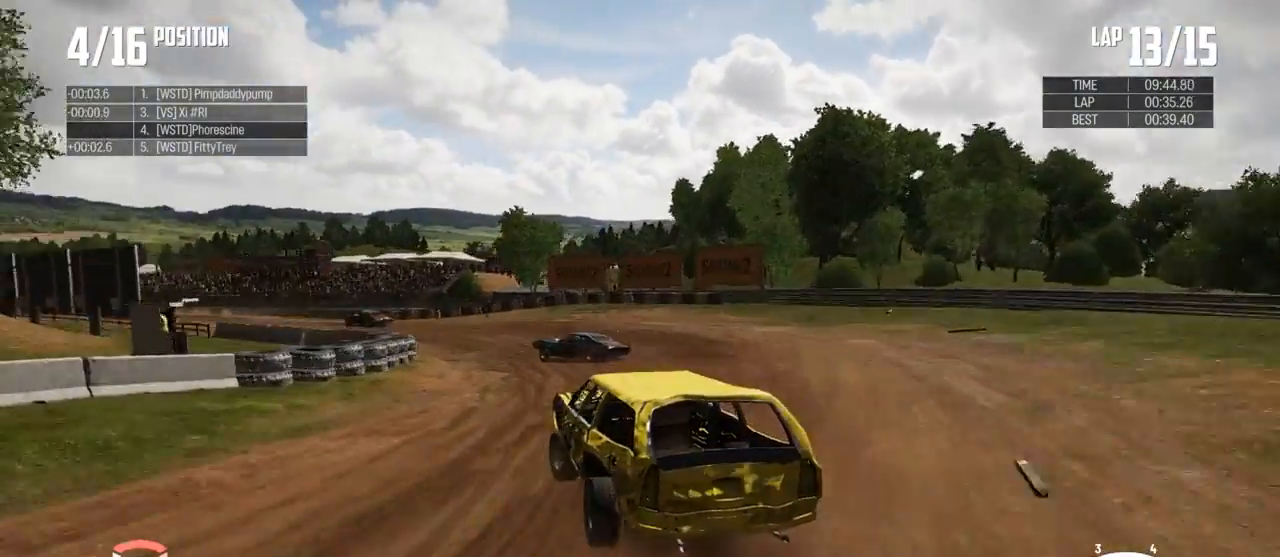
{"buttons": ["R2"], "left_stick": "up", "right_stick": "center", "events": [[100, "left_stick", "left"], [233, "left_stick", "up-left"], [333, "left_stick", "up"]]}
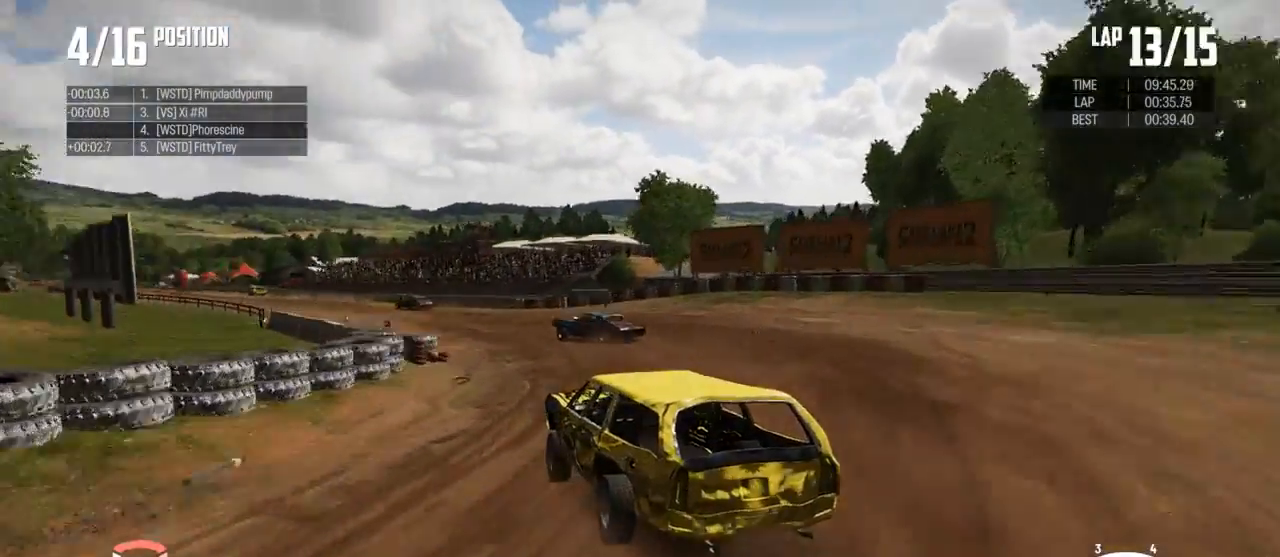
{"buttons": ["R2"], "left_stick": "up", "right_stick": "center", "events": []}
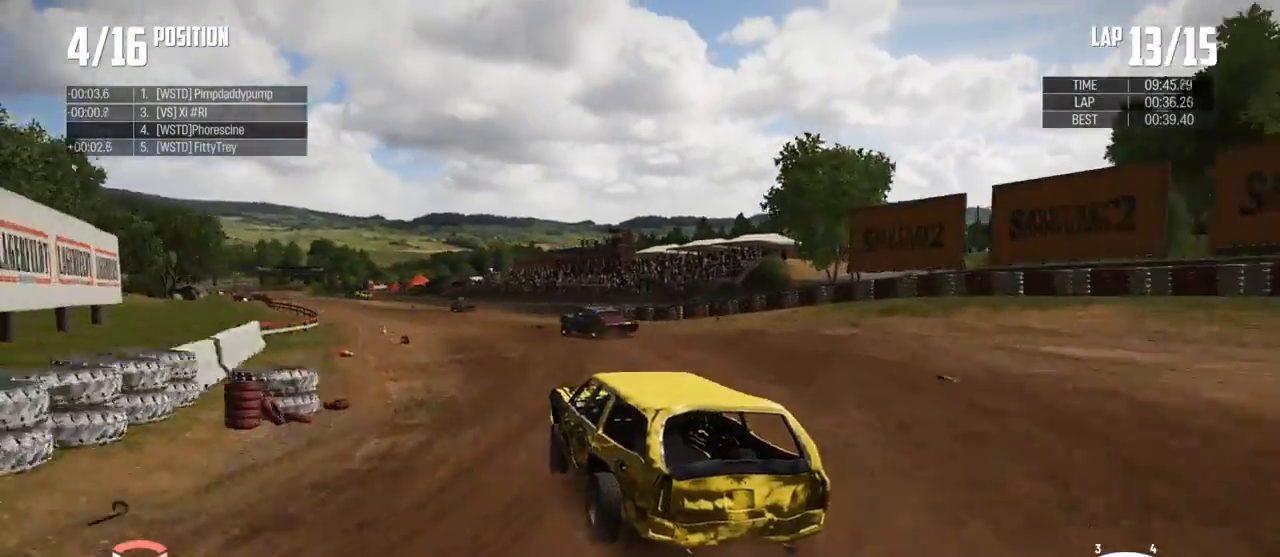
{"buttons": ["R2"], "left_stick": "left", "right_stick": "center", "events": [[200, "left_stick", "up-left"], [367, "left_stick", "left"]]}
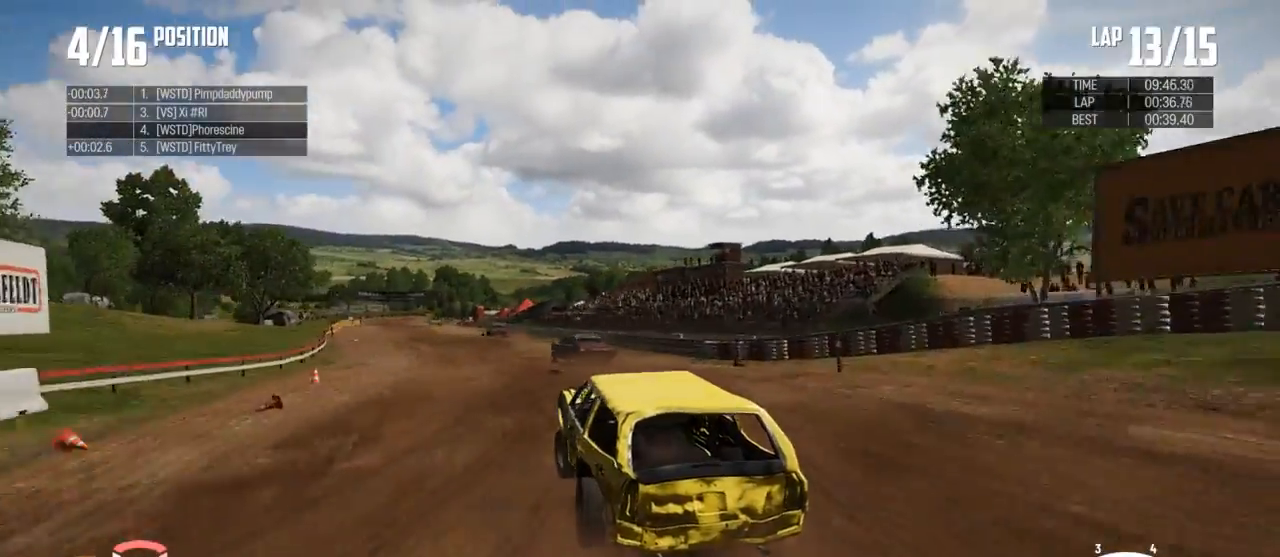
{"buttons": [], "left_stick": "center", "right_stick": "center", "events": [[167, "left_stick", "center"], [467, "R2", "up"]]}
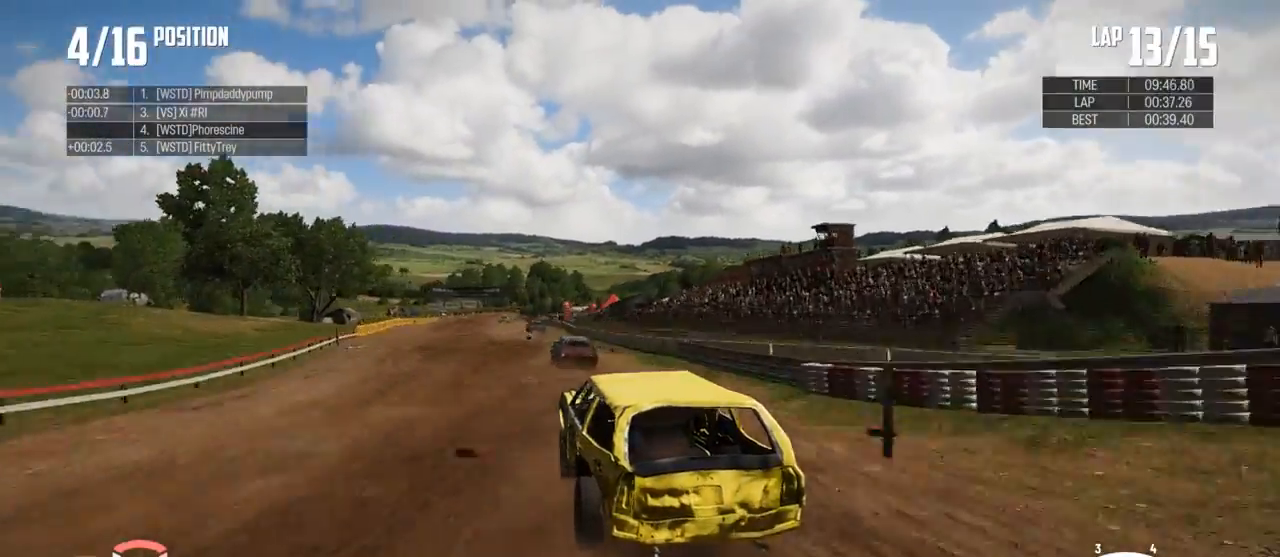
{"buttons": ["R2"], "left_stick": "center", "right_stick": "center", "events": [[267, "left_stick", "left"], [500, "R2", "down"], [500, "left_stick", "center"]]}
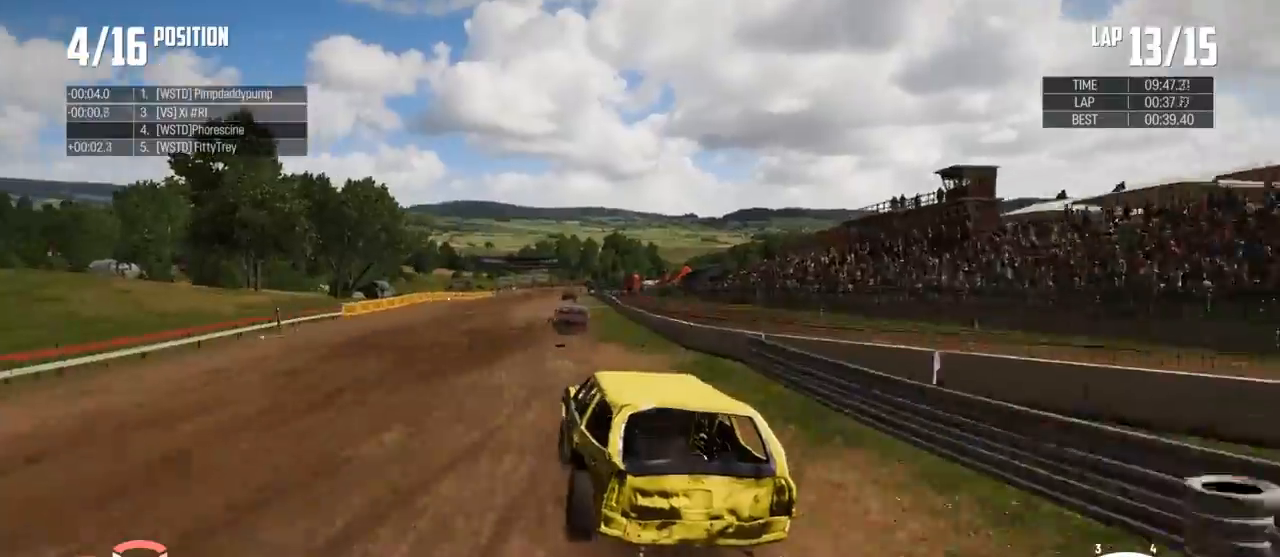
{"buttons": ["R2"], "left_stick": "up-left", "right_stick": "center", "events": [[267, "left_stick", "left"], [400, "left_stick", "center"], [467, "left_stick", "up-left"]]}